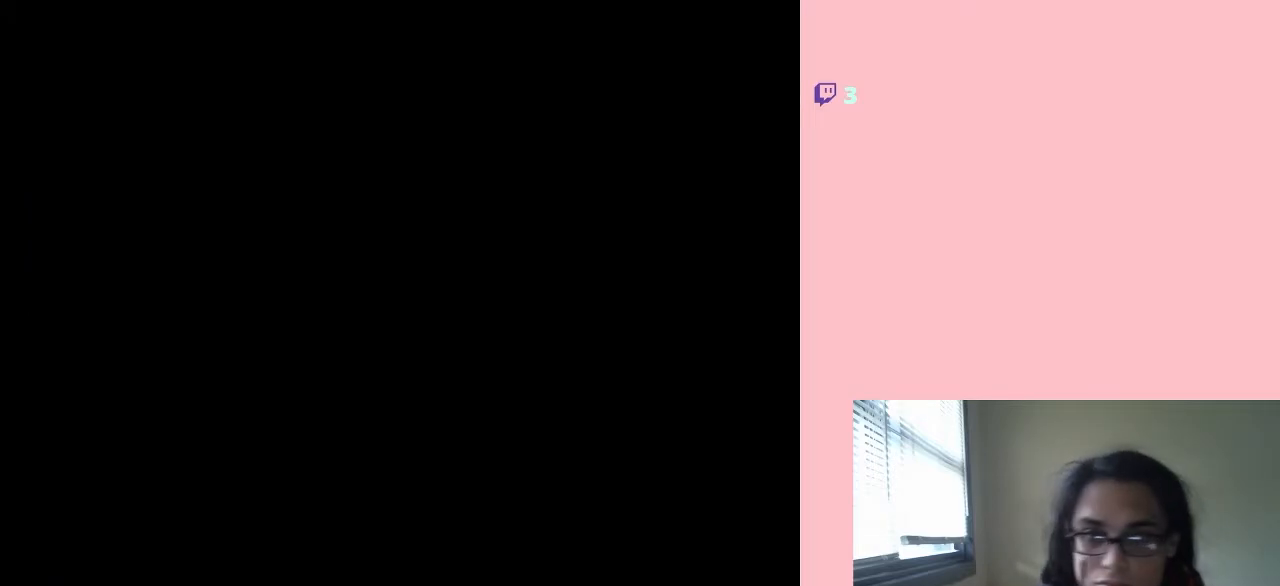
Gameplay with a controller (Nintendo layout); each line is a JSON object with the inputs held at the frame after it (dt_ms = milliseconds from this image to that frame). "events" lists button and stick changes between this image and that frame as [ms after this image, input, new state], when the widget could be followed in between. Not read: L2 L3 R2 R3.
{"dt_ms": 500, "buttons": ["DPAD_LEFT"], "left_stick": "center", "right_stick": "center", "events": [[233, "DPAD_LEFT", "down"]]}
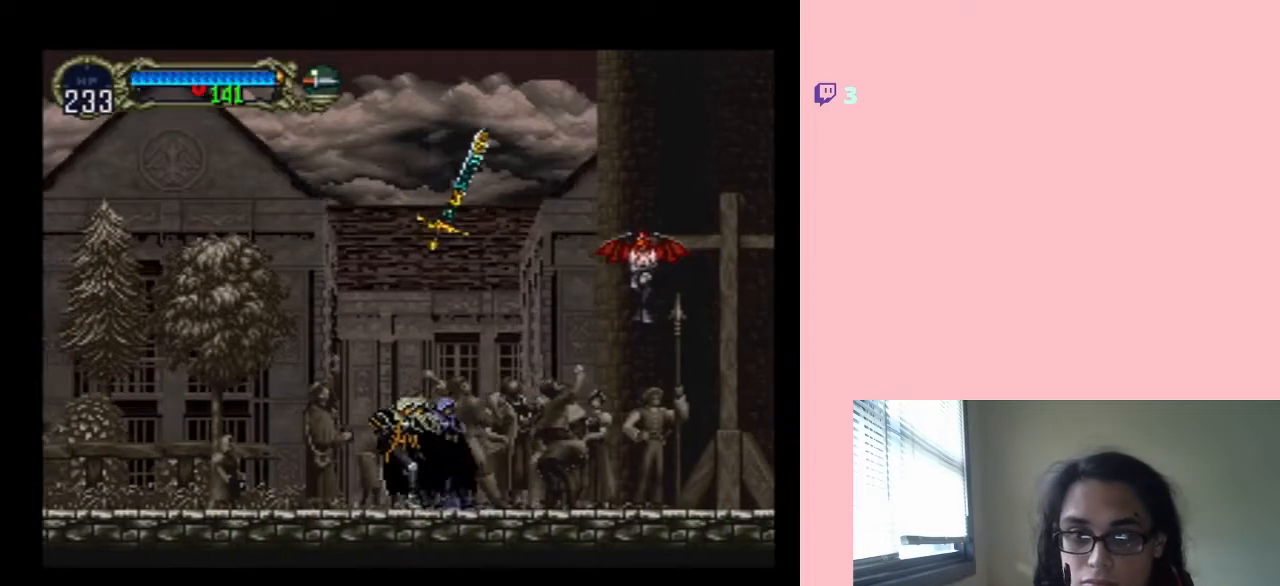
{"dt_ms": 500, "buttons": ["A", "Y"], "left_stick": "center", "right_stick": "center", "events": [[217, "DPAD_LEFT", "up"], [367, "A", "down"], [367, "Y", "down"]]}
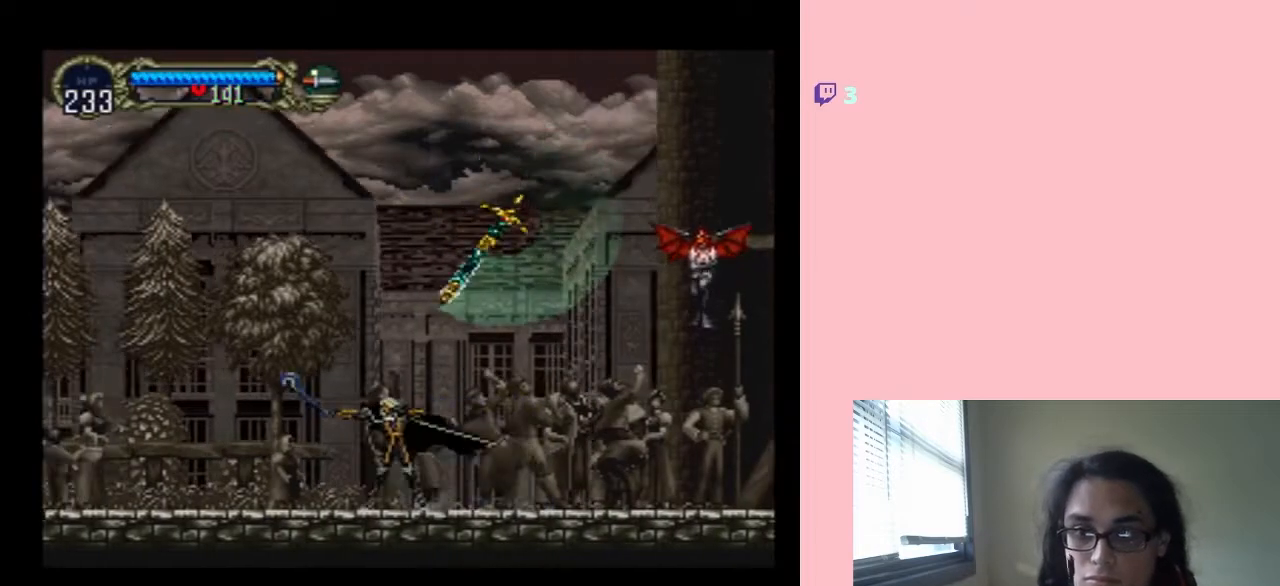
{"dt_ms": 1000, "buttons": [], "left_stick": "center", "right_stick": "center", "events": [[117, "A", "up"], [317, "DPAD_LEFT", "down"], [583, "Y", "up"], [867, "DPAD_LEFT", "up"]]}
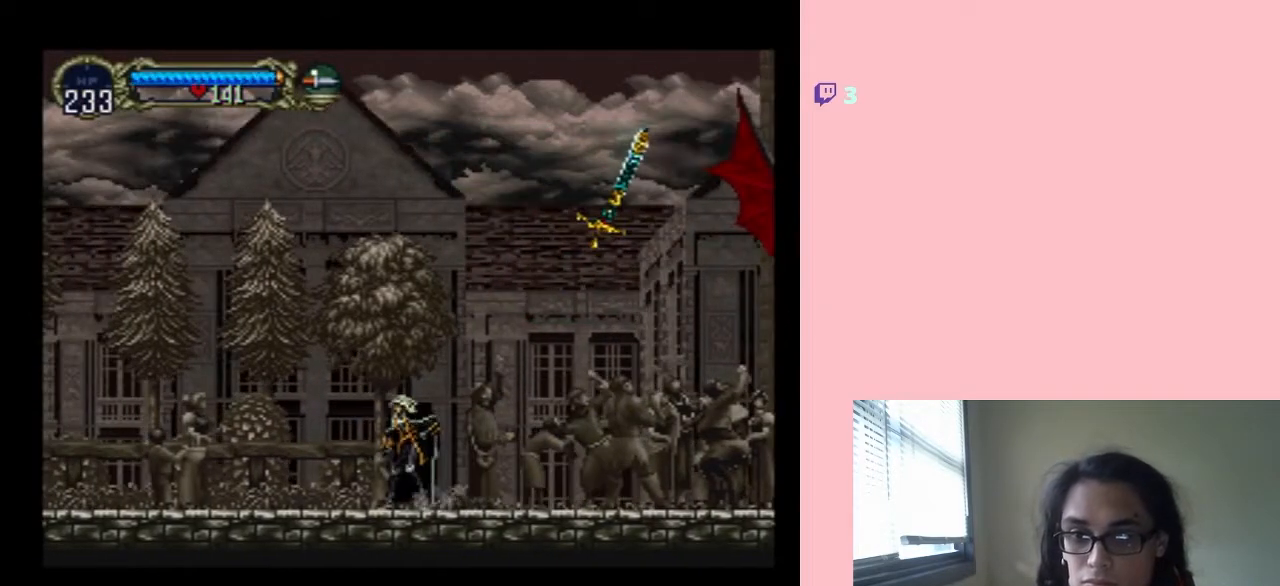
{"dt_ms": 500, "buttons": [], "left_stick": "center", "right_stick": "center", "events": [[50, "A", "down"], [50, "Y", "down"], [200, "Y", "up"], [250, "A", "up"]]}
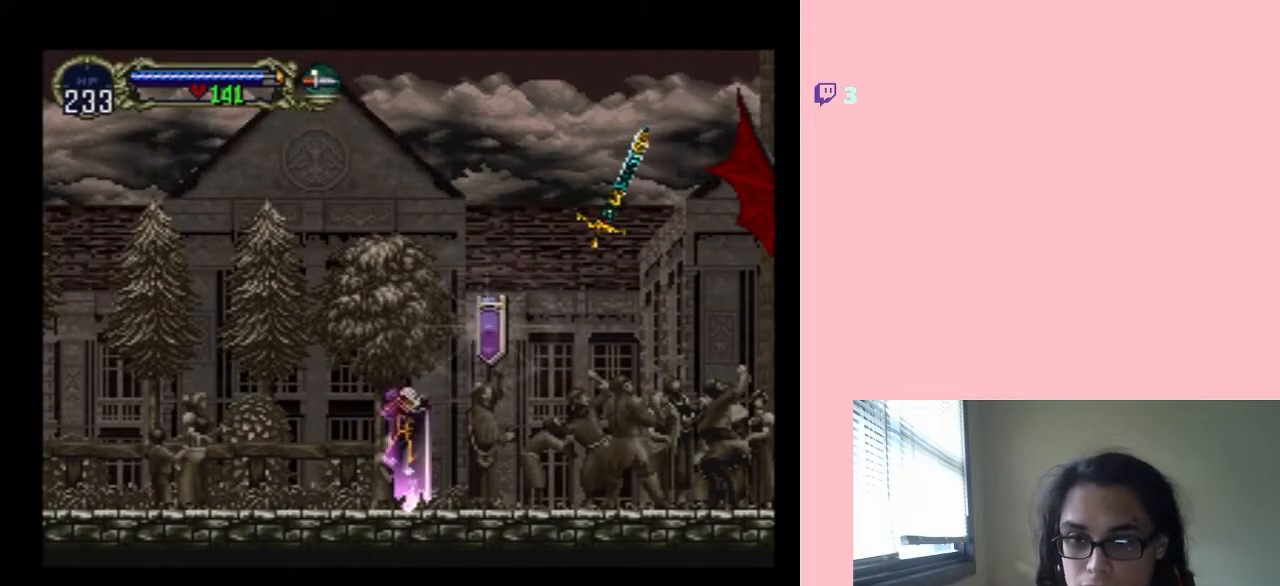
{"dt_ms": 500, "buttons": [], "left_stick": "center", "right_stick": "center", "events": [[267, "START", "down"], [267, "Y", "down"], [433, "START", "up"], [433, "Y", "up"]]}
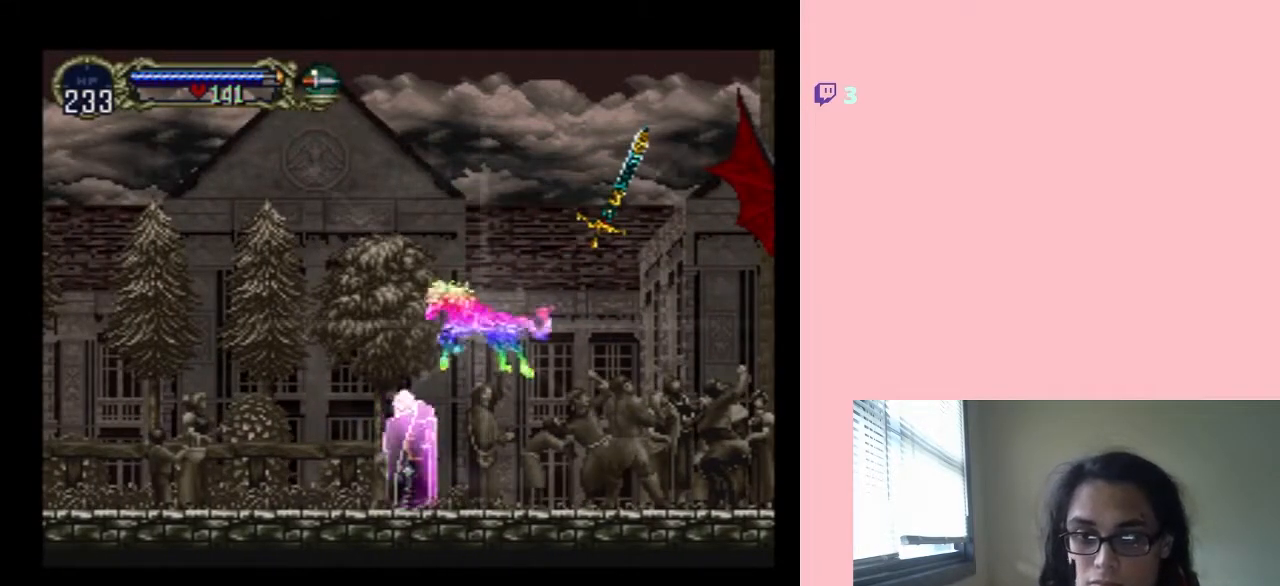
{"dt_ms": 500, "buttons": ["START"], "left_stick": "center", "right_stick": "center", "events": [[83, "START", "down"], [217, "START", "up"], [317, "START", "down"], [400, "START", "up"], [467, "START", "down"]]}
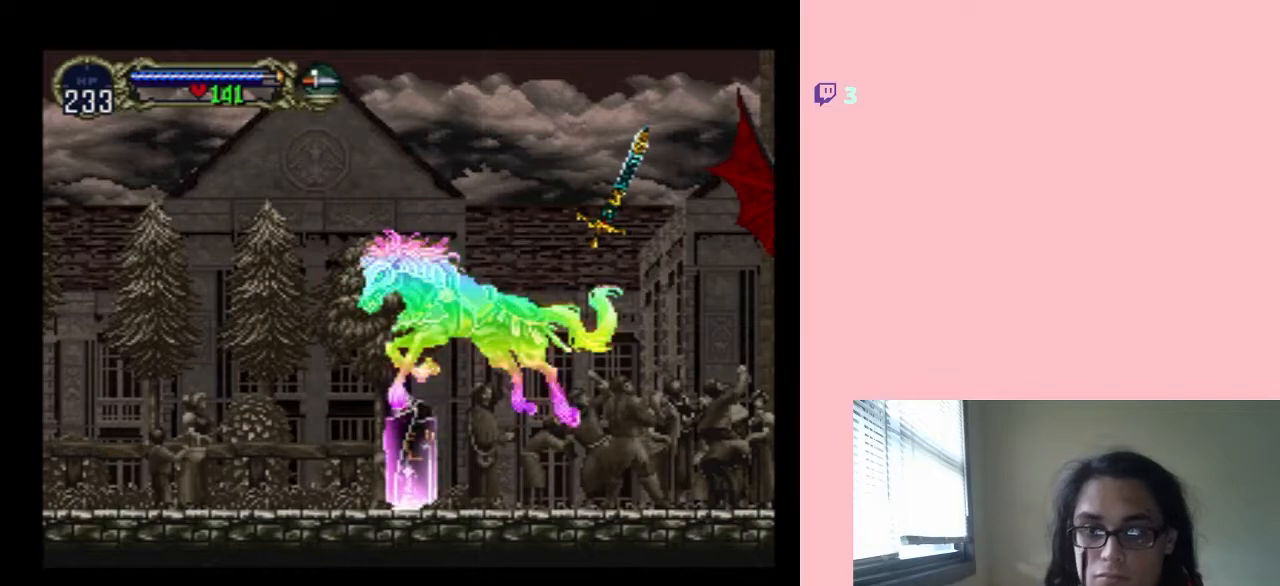
{"dt_ms": 500, "buttons": ["DPAD_RIGHT"], "left_stick": "center", "right_stick": "center", "events": [[67, "DPAD_RIGHT", "down"], [83, "START", "up"], [267, "START", "down"], [367, "START", "up"]]}
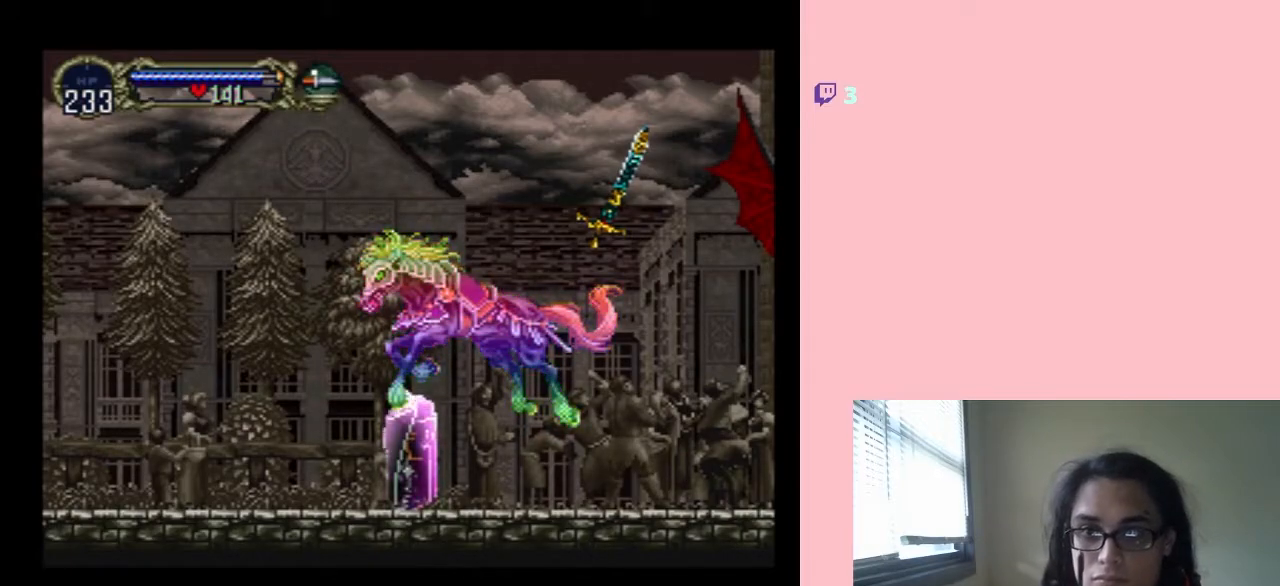
{"dt_ms": 500, "buttons": ["DPAD_RIGHT"], "left_stick": "center", "right_stick": "center", "events": []}
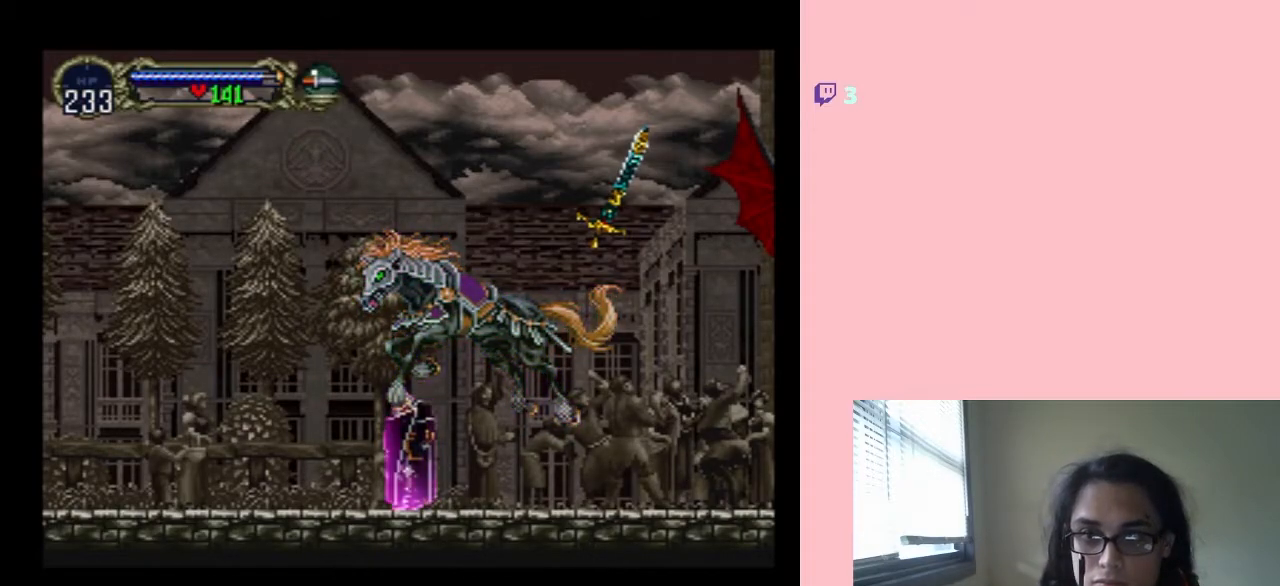
{"dt_ms": 500, "buttons": [], "left_stick": "center", "right_stick": "center", "events": [[433, "DPAD_RIGHT", "up"]]}
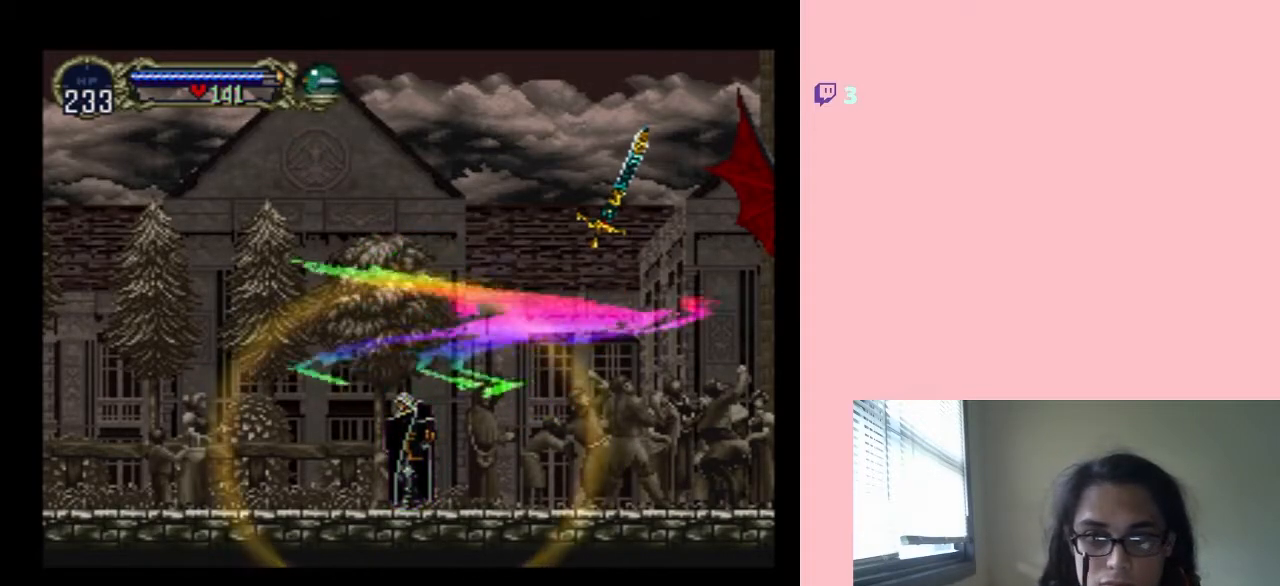
{"dt_ms": 500, "buttons": [], "left_stick": "center", "right_stick": "center", "events": [[117, "DPAD_RIGHT", "down"], [400, "DPAD_RIGHT", "up"]]}
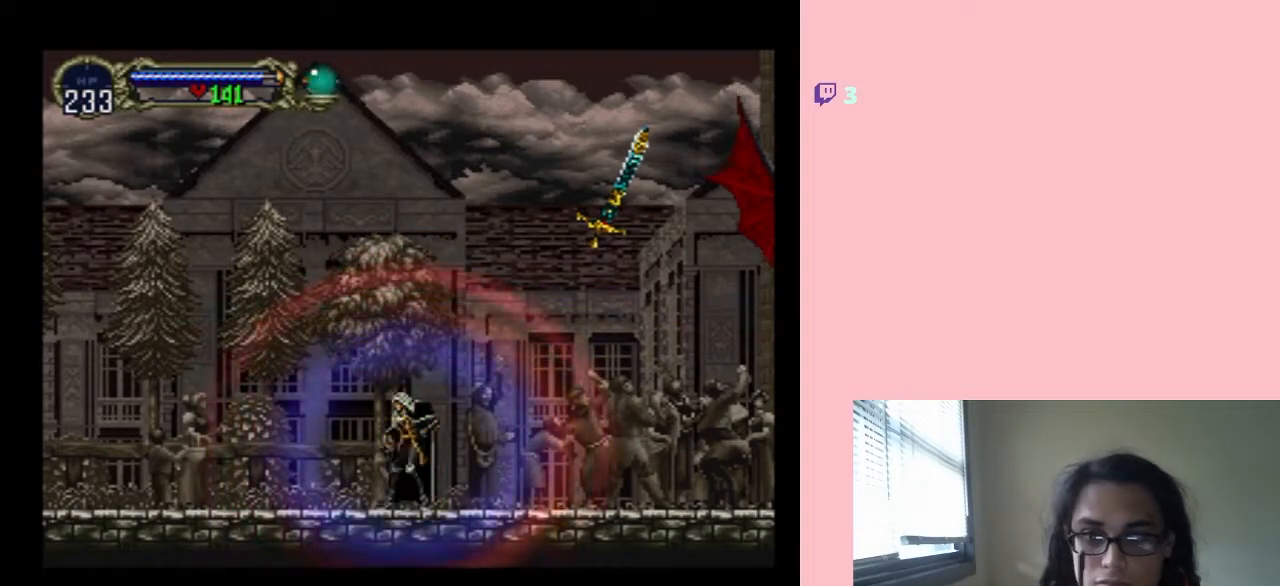
{"dt_ms": 1000, "buttons": [], "left_stick": "center", "right_stick": "center", "events": [[33, "DPAD_RIGHT", "down"], [333, "START", "down"], [367, "DPAD_RIGHT", "up"], [483, "START", "up"]]}
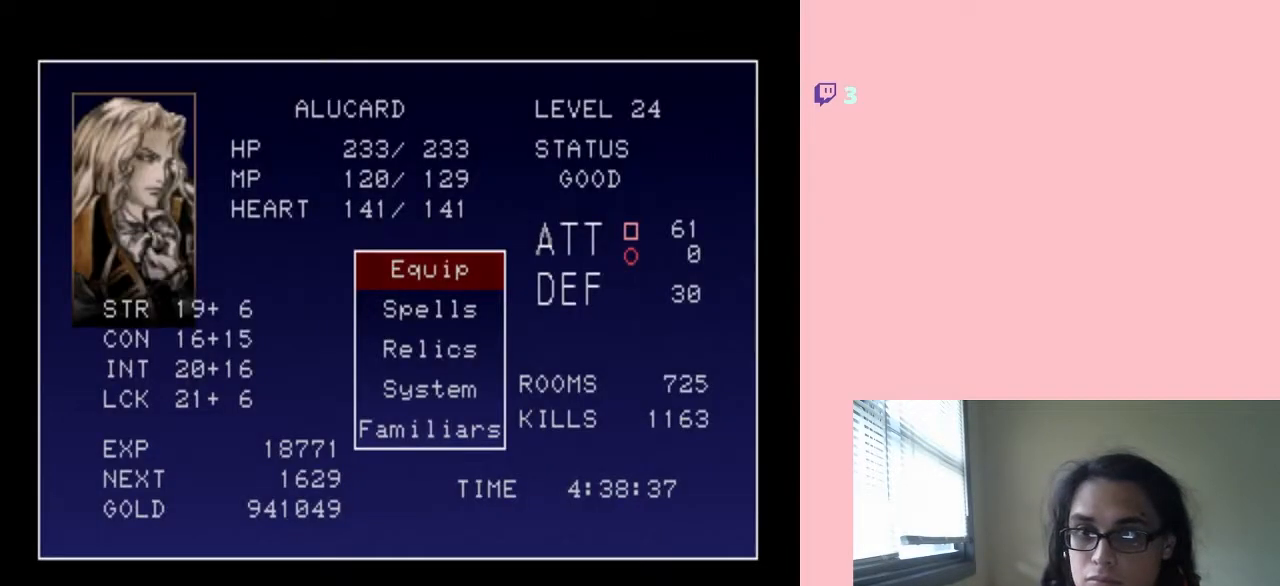
{"dt_ms": 500, "buttons": [], "left_stick": "center", "right_stick": "center", "events": [[33, "B", "down"], [117, "B", "up"]]}
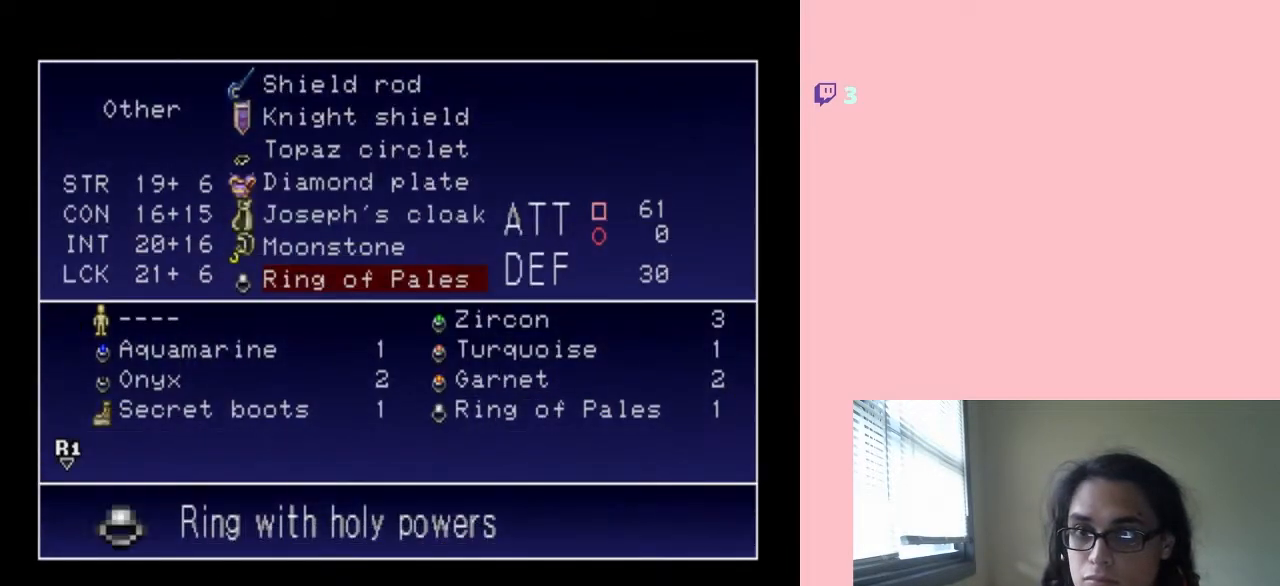
{"dt_ms": 500, "buttons": [], "left_stick": "center", "right_stick": "center", "events": []}
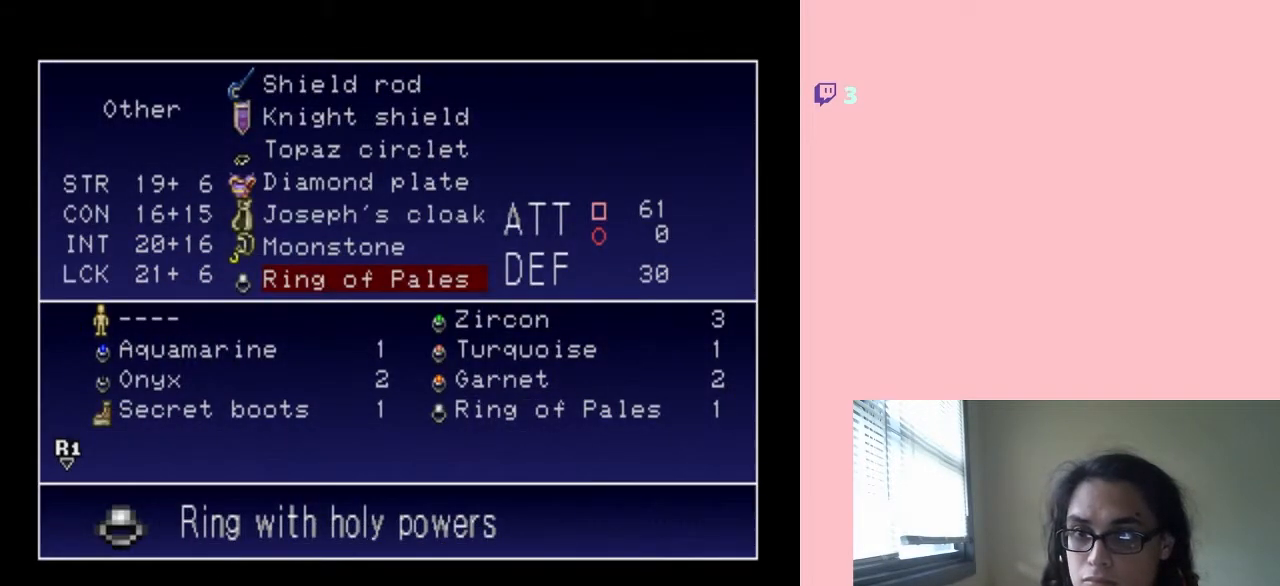
{"dt_ms": 500, "buttons": [], "left_stick": "center", "right_stick": "center", "events": [[183, "DPAD_UP", "down"], [300, "DPAD_UP", "up"], [400, "DPAD_UP", "down"], [483, "DPAD_UP", "up"]]}
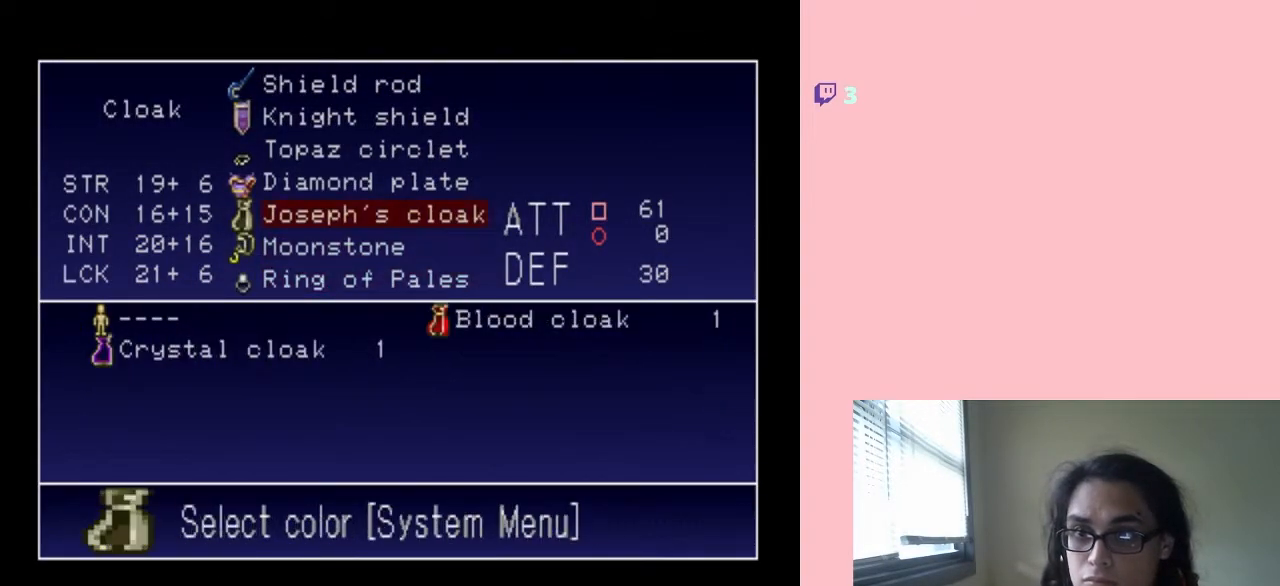
{"dt_ms": 500, "buttons": ["DPAD_UP"], "left_stick": "center", "right_stick": "center", "events": [[67, "DPAD_UP", "down"], [200, "DPAD_UP", "up"], [250, "DPAD_UP", "down"], [367, "DPAD_UP", "up"], [500, "DPAD_UP", "down"]]}
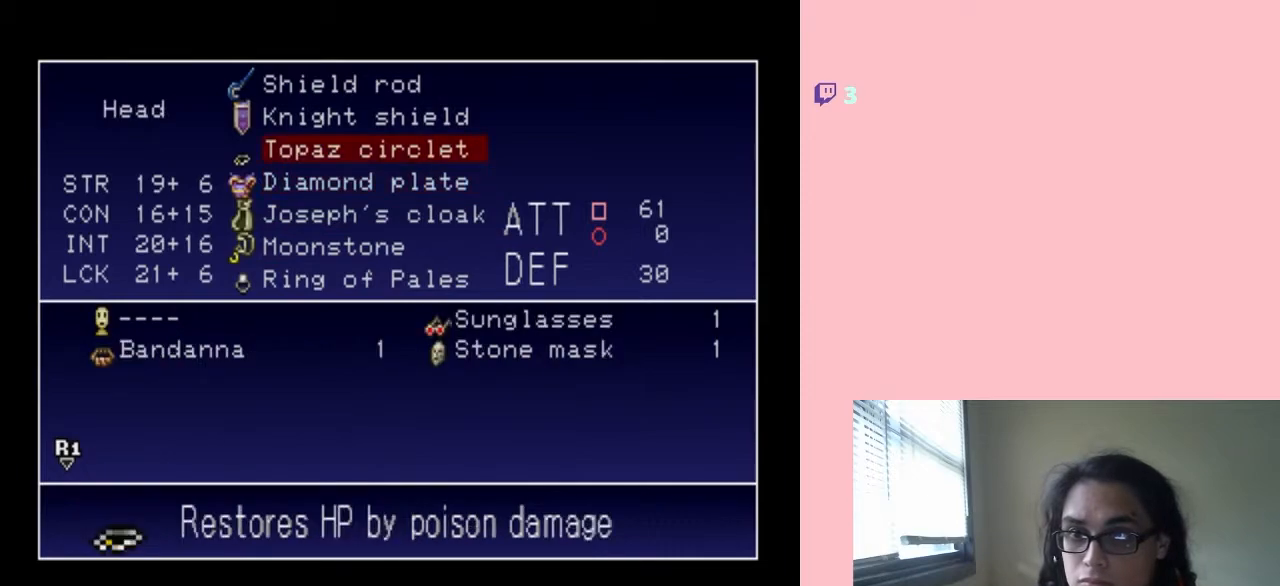
{"dt_ms": 500, "buttons": [], "left_stick": "center", "right_stick": "center", "events": [[33, "DPAD_UP", "up"]]}
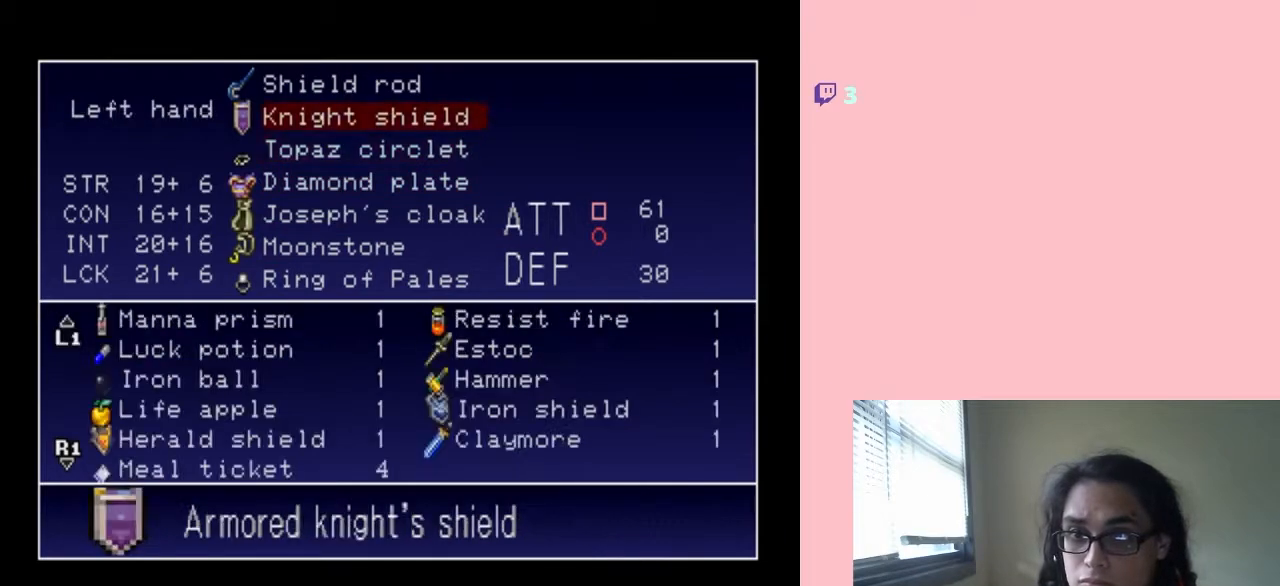
{"dt_ms": 500, "buttons": [], "left_stick": "center", "right_stick": "center", "events": [[67, "B", "down"], [117, "B", "up"]]}
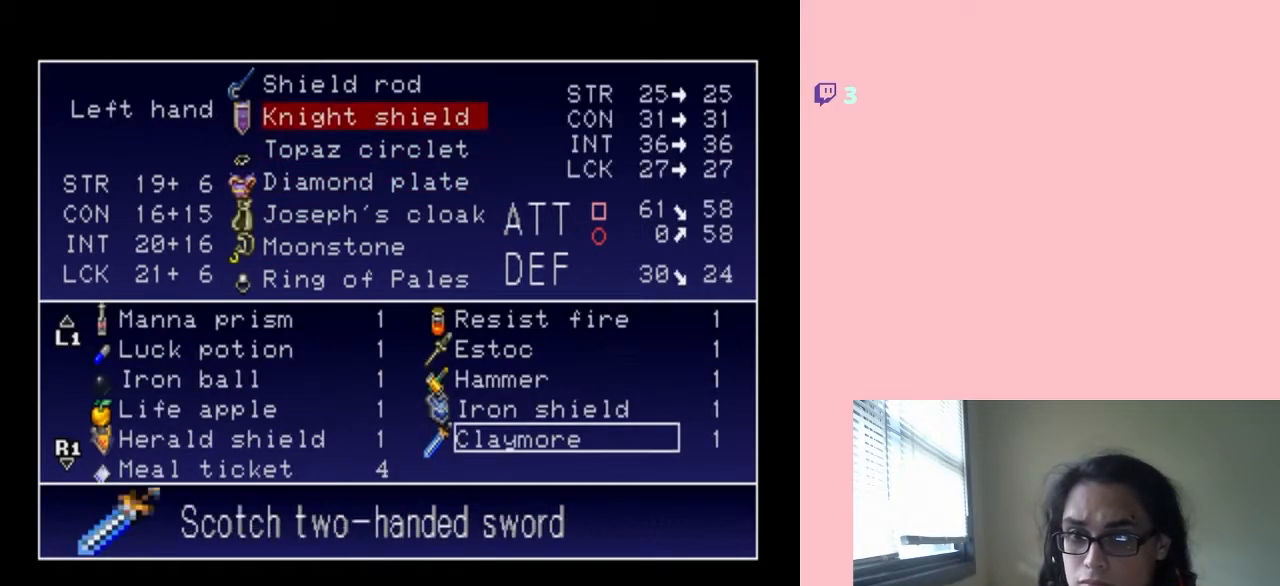
{"dt_ms": 500, "buttons": ["DPAD_UP"], "left_stick": "center", "right_stick": "center", "events": [[150, "DPAD_LEFT", "down"], [267, "DPAD_LEFT", "up"], [417, "DPAD_UP", "down"]]}
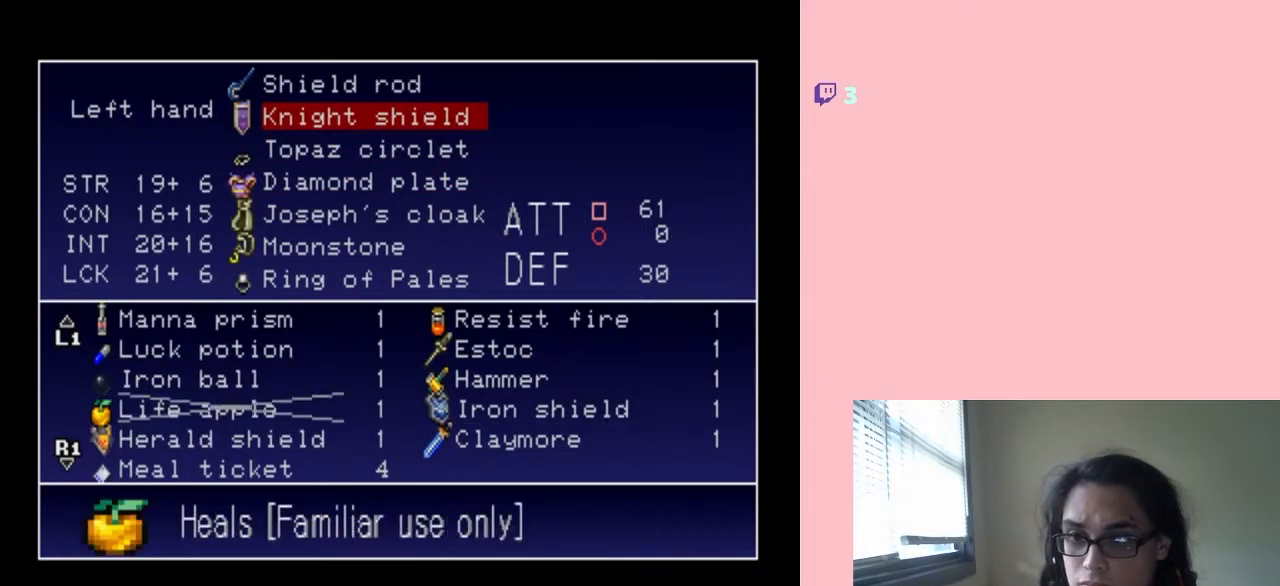
{"dt_ms": 500, "buttons": [], "left_stick": "center", "right_stick": "center", "events": [[67, "DPAD_UP", "up"], [217, "DPAD_RIGHT", "down"], [333, "DPAD_RIGHT", "up"]]}
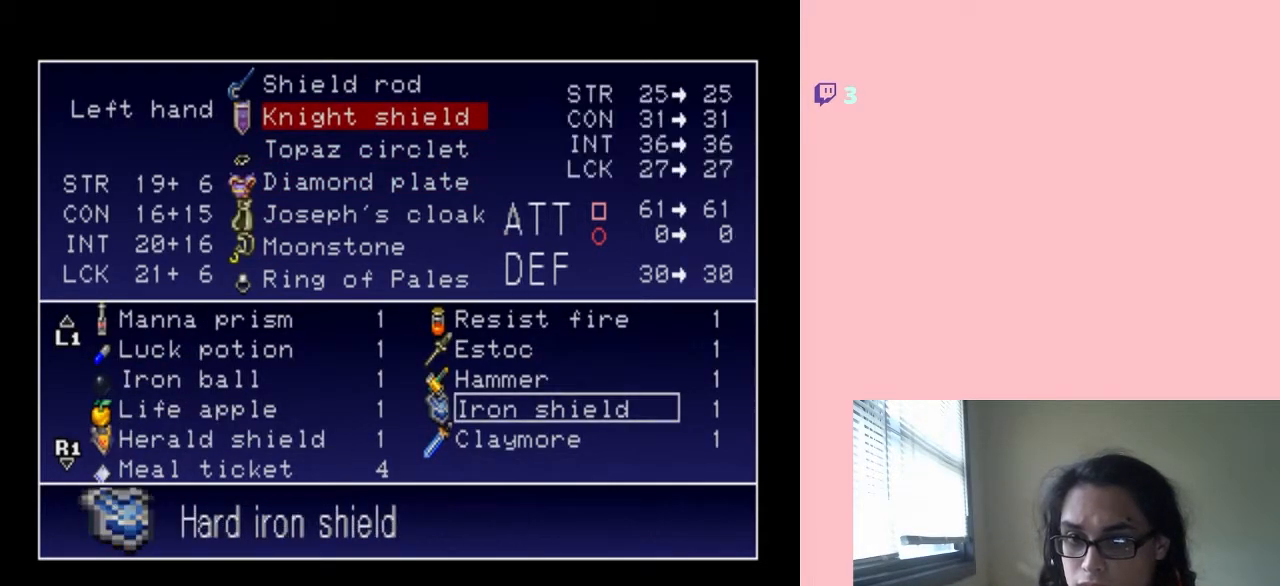
{"dt_ms": 500, "buttons": ["DPAD_LEFT"], "left_stick": "center", "right_stick": "center", "events": [[467, "DPAD_LEFT", "down"]]}
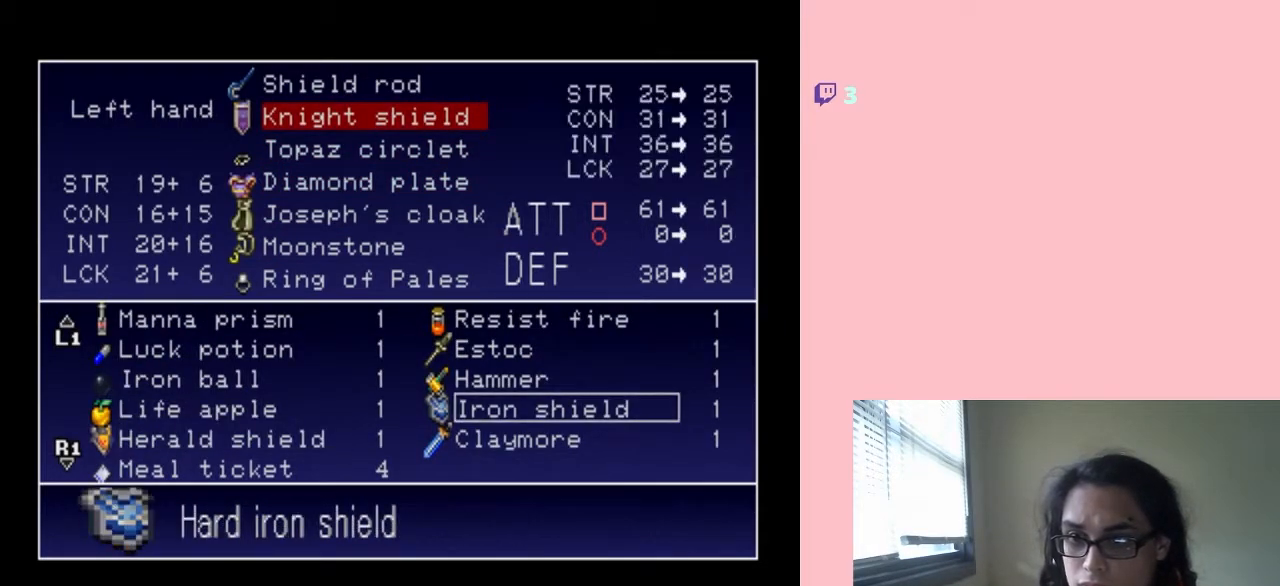
{"dt_ms": 500, "buttons": [], "left_stick": "center", "right_stick": "center", "events": [[117, "DPAD_LEFT", "up"], [300, "DPAD_UP", "down"], [400, "DPAD_UP", "up"]]}
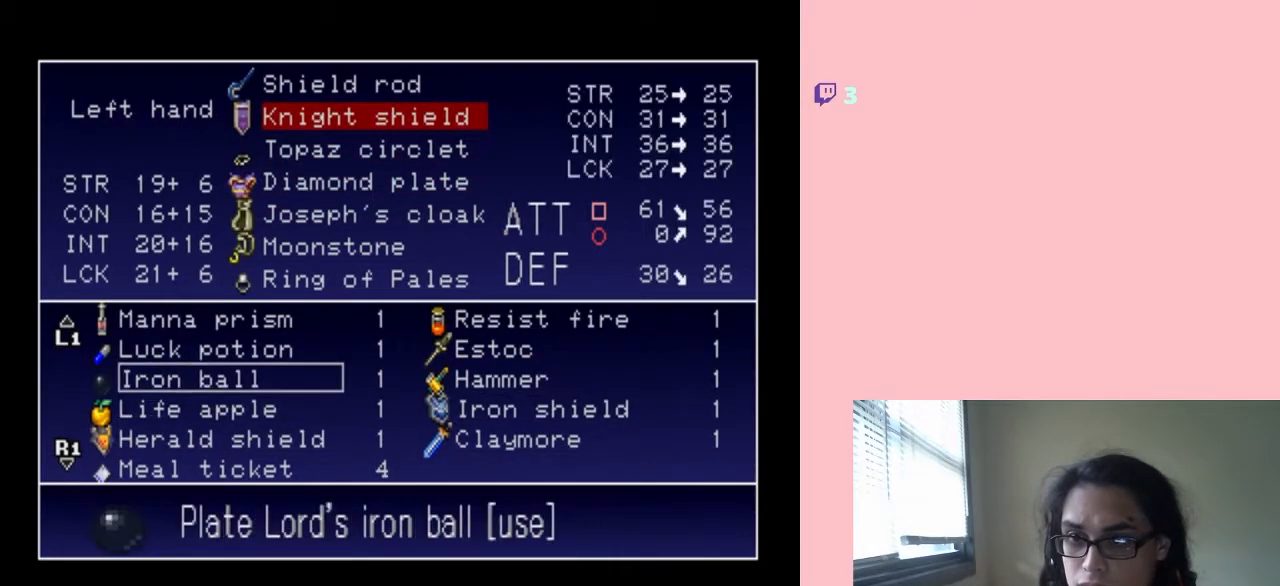
{"dt_ms": 500, "buttons": [], "left_stick": "center", "right_stick": "center", "events": []}
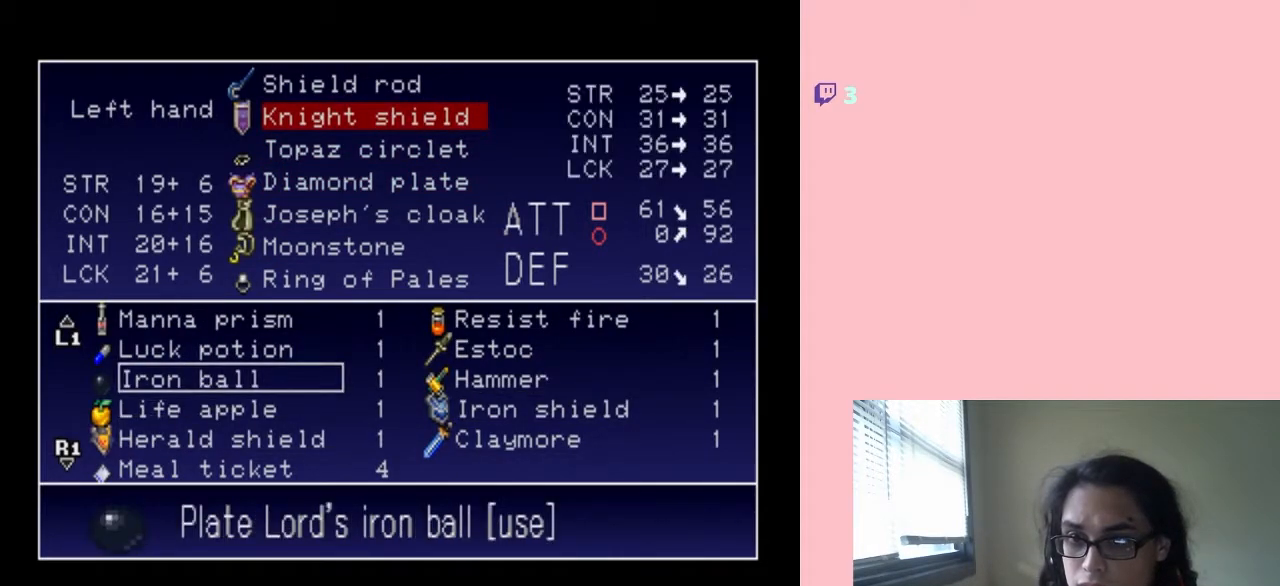
{"dt_ms": 500, "buttons": [], "left_stick": "center", "right_stick": "center", "events": [[400, "DPAD_UP", "down"], [500, "DPAD_UP", "up"]]}
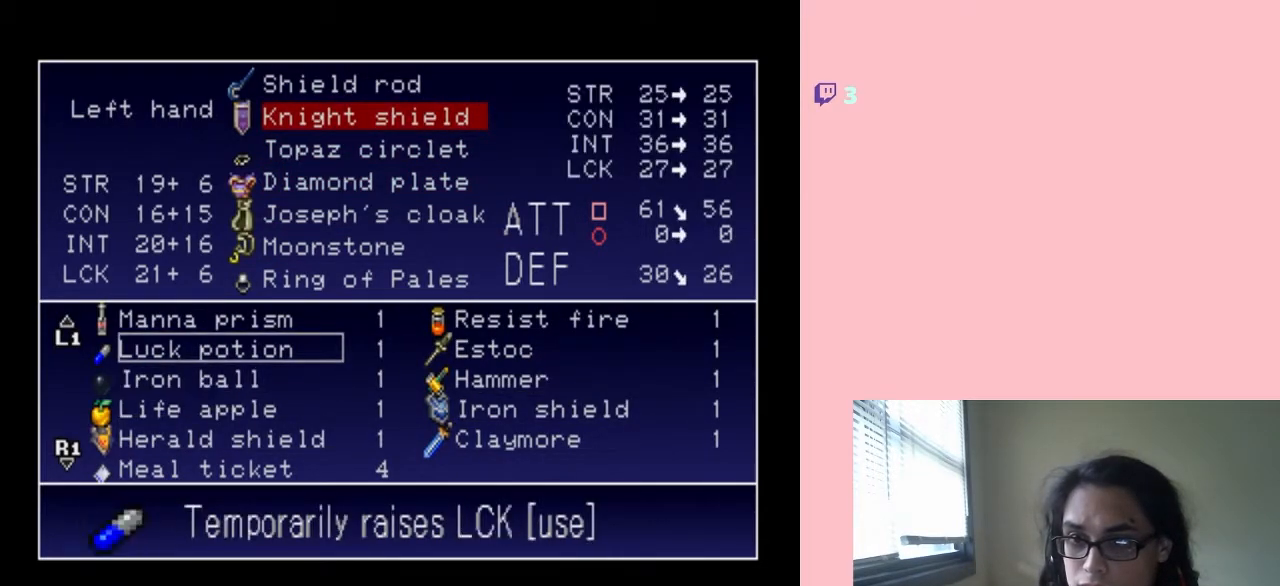
{"dt_ms": 500, "buttons": [], "left_stick": "center", "right_stick": "center", "events": [[117, "DPAD_UP", "down"], [233, "DPAD_UP", "up"], [333, "DPAD_UP", "down"], [433, "DPAD_UP", "up"]]}
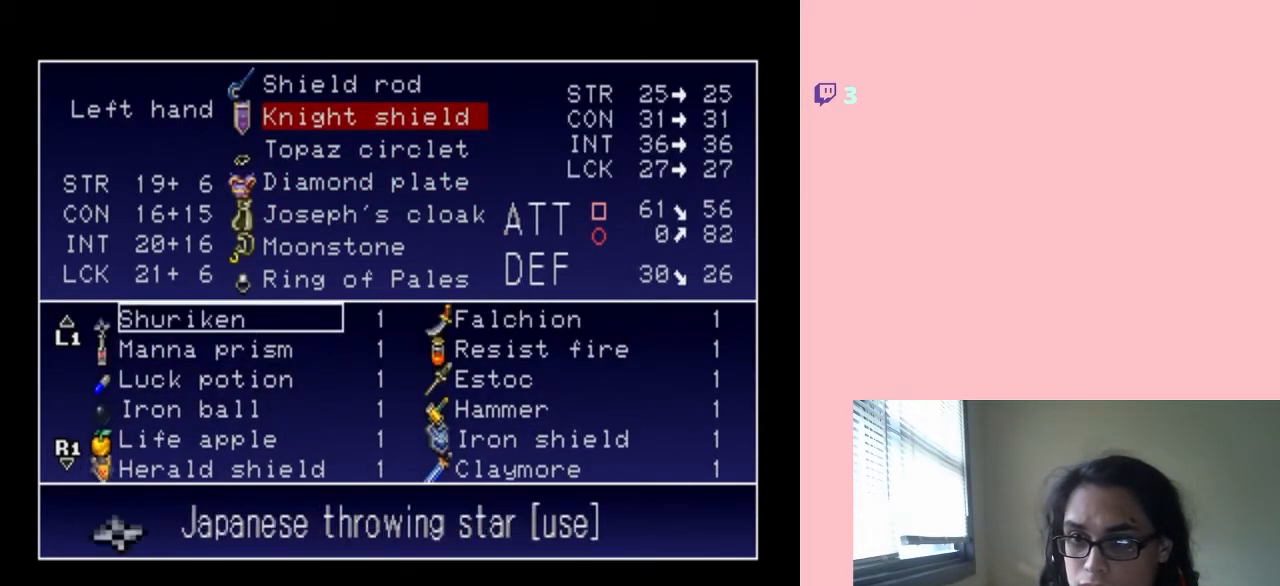
{"dt_ms": 1000, "buttons": ["DPAD_UP"], "left_stick": "center", "right_stick": "center", "events": [[33, "DPAD_UP", "down"], [150, "DPAD_UP", "up"], [300, "DPAD_UP", "down"], [700, "DPAD_UP", "up"], [933, "DPAD_UP", "down"]]}
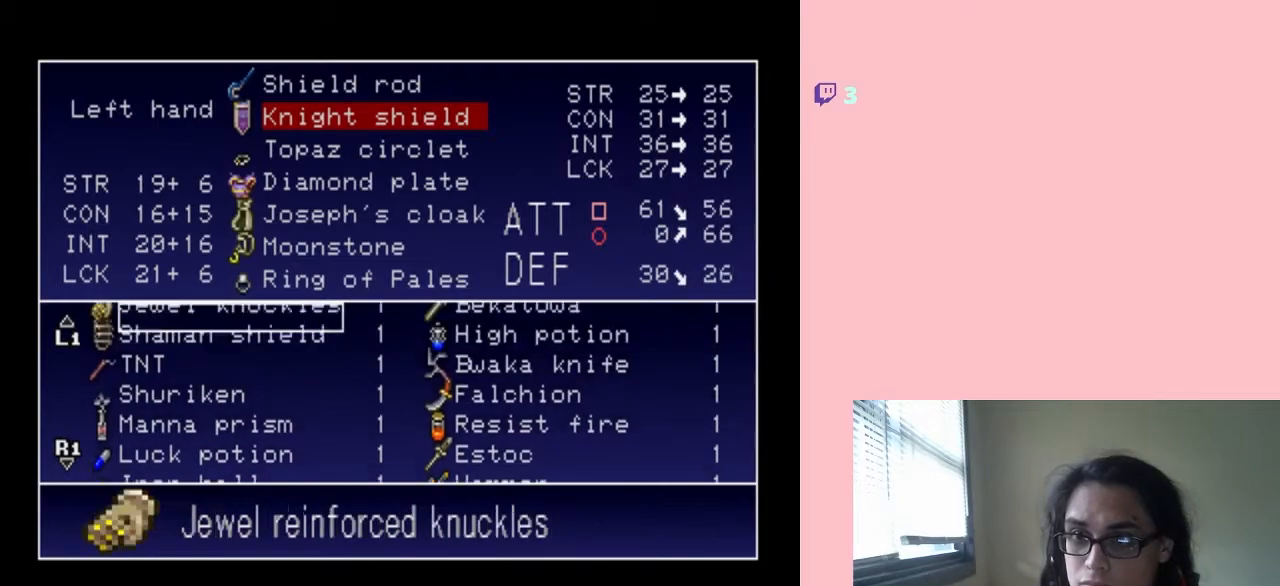
{"dt_ms": 500, "buttons": [], "left_stick": "center", "right_stick": "center", "events": [[67, "DPAD_UP", "up"], [300, "DPAD_UP", "down"], [433, "DPAD_UP", "up"]]}
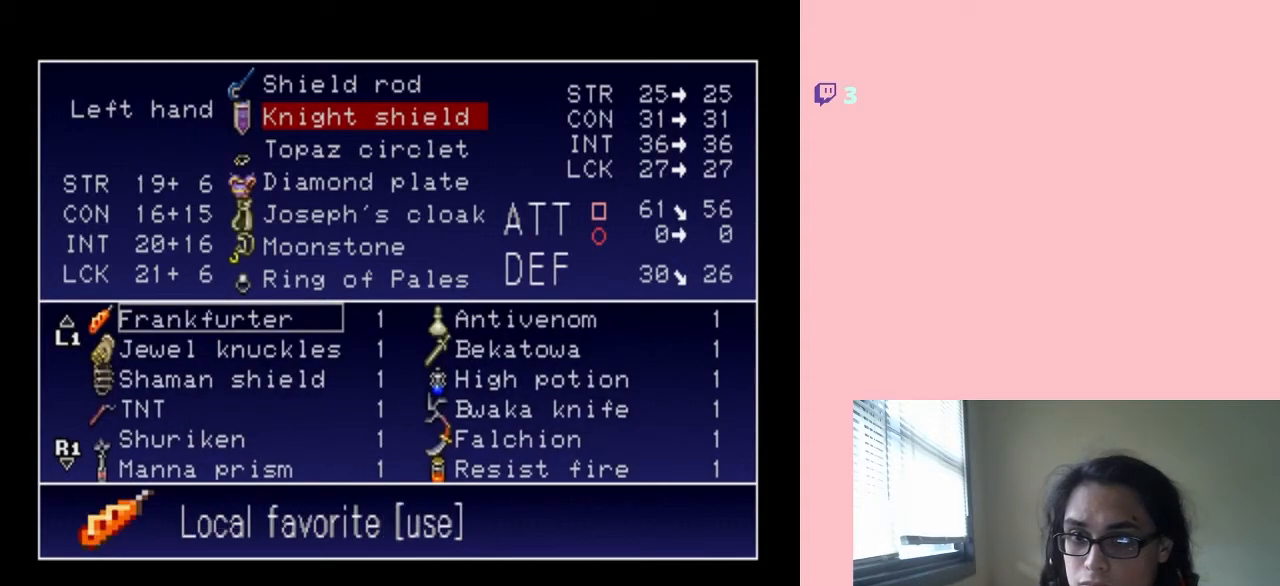
{"dt_ms": 500, "buttons": ["DPAD_UP"], "left_stick": "center", "right_stick": "center", "events": [[83, "DPAD_UP", "down"], [233, "DPAD_UP", "up"], [467, "DPAD_UP", "down"]]}